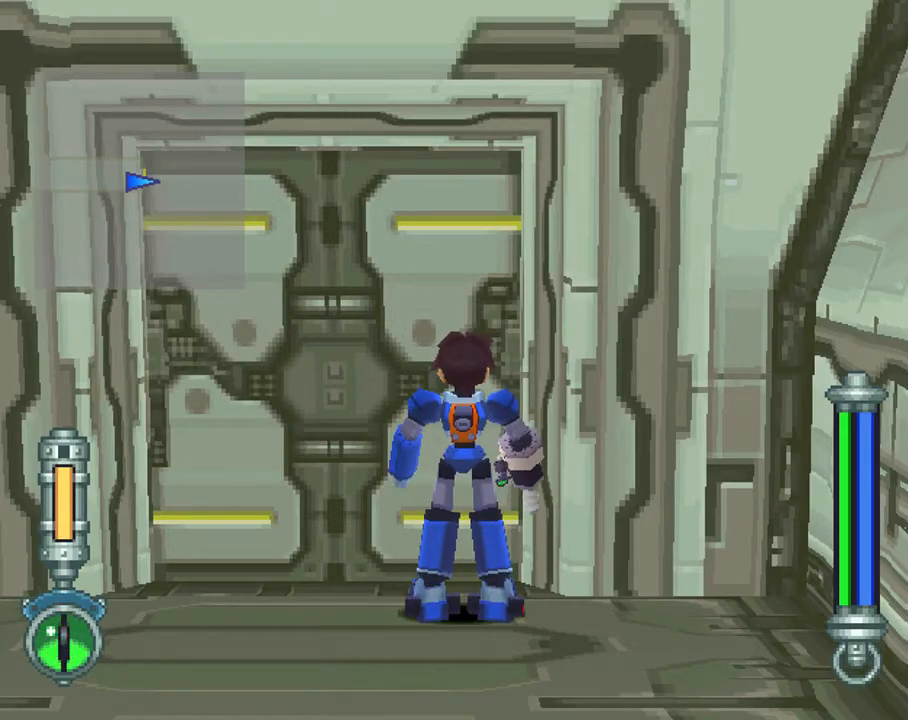
Gameplay with a controller (PlayStation layout); each line is a JSON object with the inputs held at the frame after it. "events" lists button and stick changes between this image and that frame as [ms after this image, input, new state], when the widget could be followed in between. Not read: L3 R3.
{"buttons": ["SQUARE", "DPAD_UP"], "left_stick": "center", "right_stick": "center", "events": [[167, "DPAD_UP", "down"], [217, "SQUARE", "down"], [250, "DPAD_UP", "up"], [333, "DPAD_UP", "down"], [450, "DPAD_UP", "up"], [500, "DPAD_UP", "down"]]}
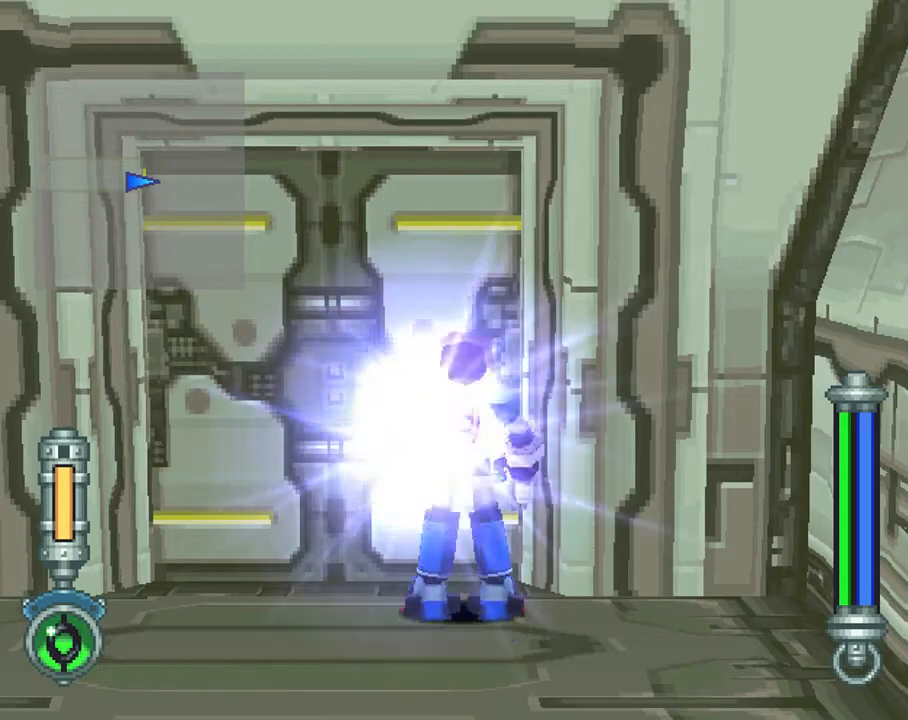
{"buttons": ["CIRCLE"], "left_stick": "center", "right_stick": "center", "events": [[133, "DPAD_UP", "up"], [217, "SQUARE", "up"], [400, "CIRCLE", "down"]]}
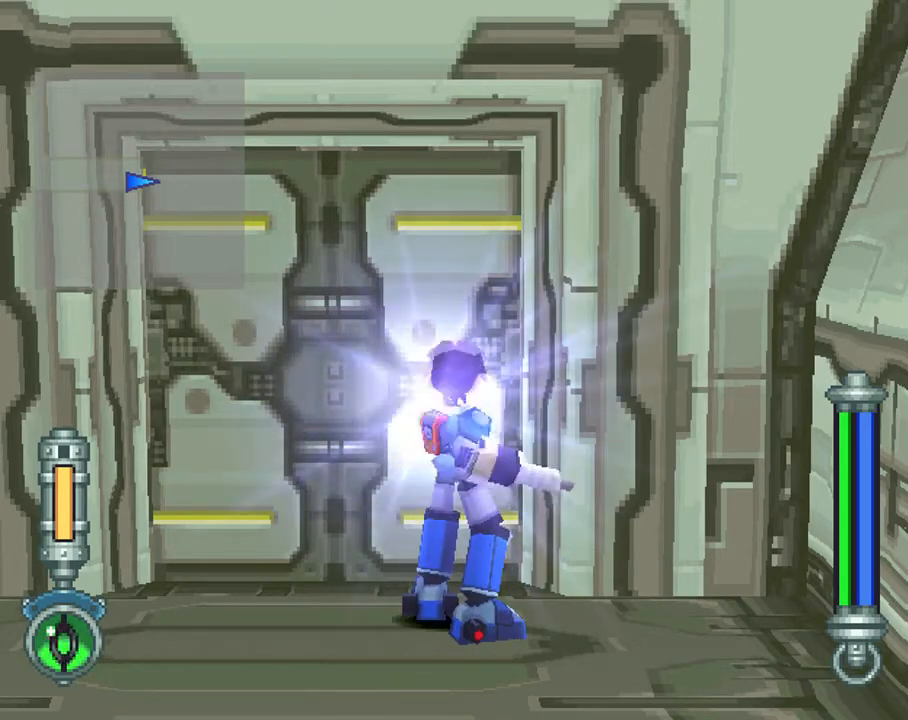
{"buttons": ["CIRCLE"], "left_stick": "center", "right_stick": "center", "events": [[17, "CIRCLE", "up"], [450, "CIRCLE", "down"]]}
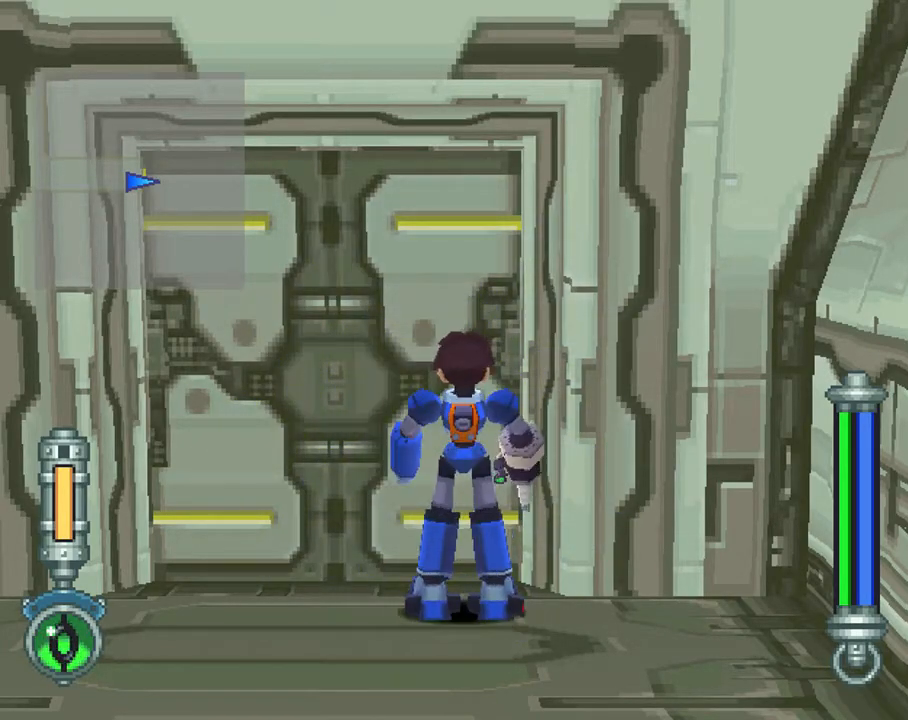
{"buttons": [], "left_stick": "center", "right_stick": "center", "events": [[83, "CIRCLE", "up"]]}
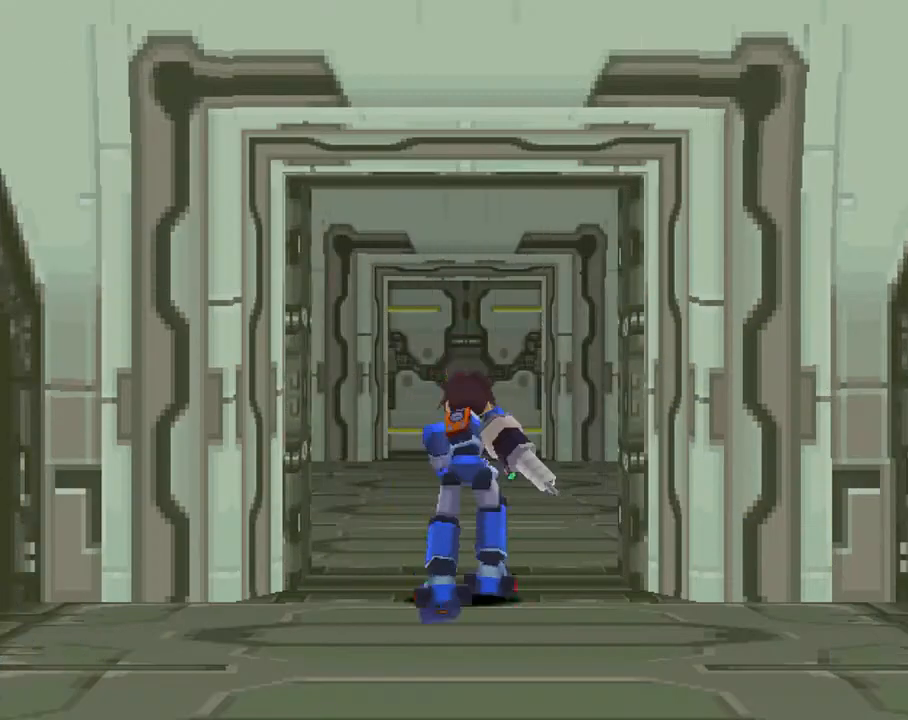
{"buttons": [], "left_stick": "center", "right_stick": "center", "events": []}
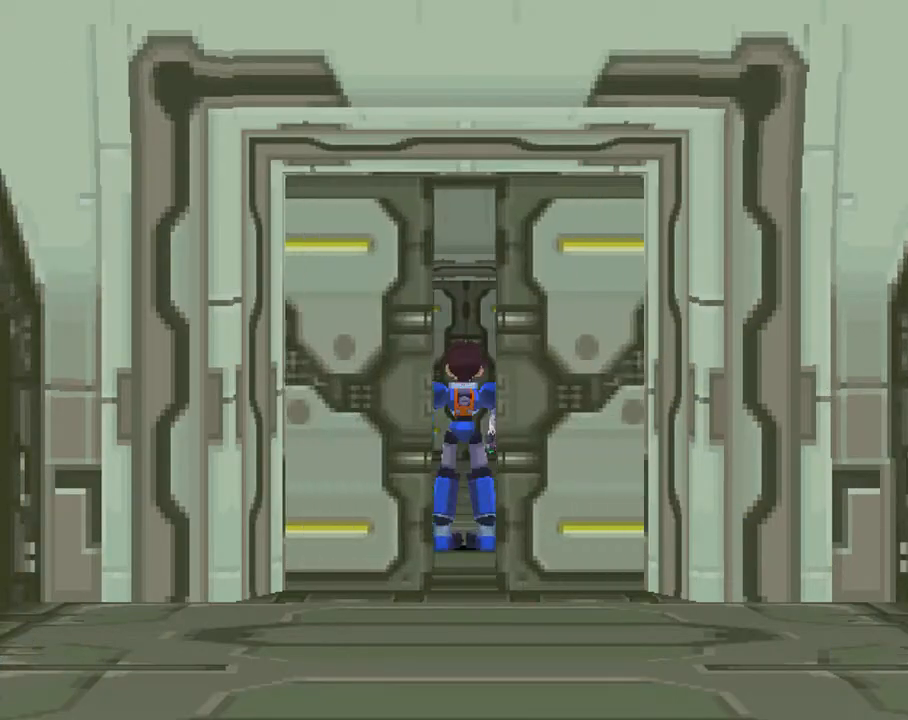
{"buttons": ["R1", "DPAD_UP"], "left_stick": "center", "right_stick": "center", "events": [[400, "DPAD_UP", "down"], [500, "R1", "down"]]}
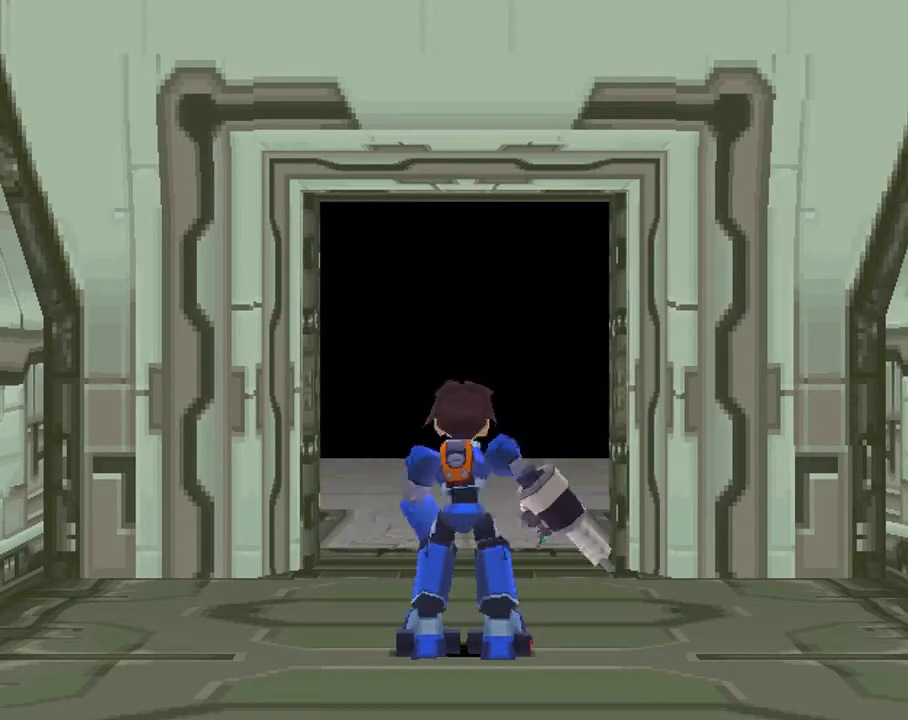
{"buttons": ["DPAD_UP"], "left_stick": "center", "right_stick": "center", "events": [[400, "R1", "up"]]}
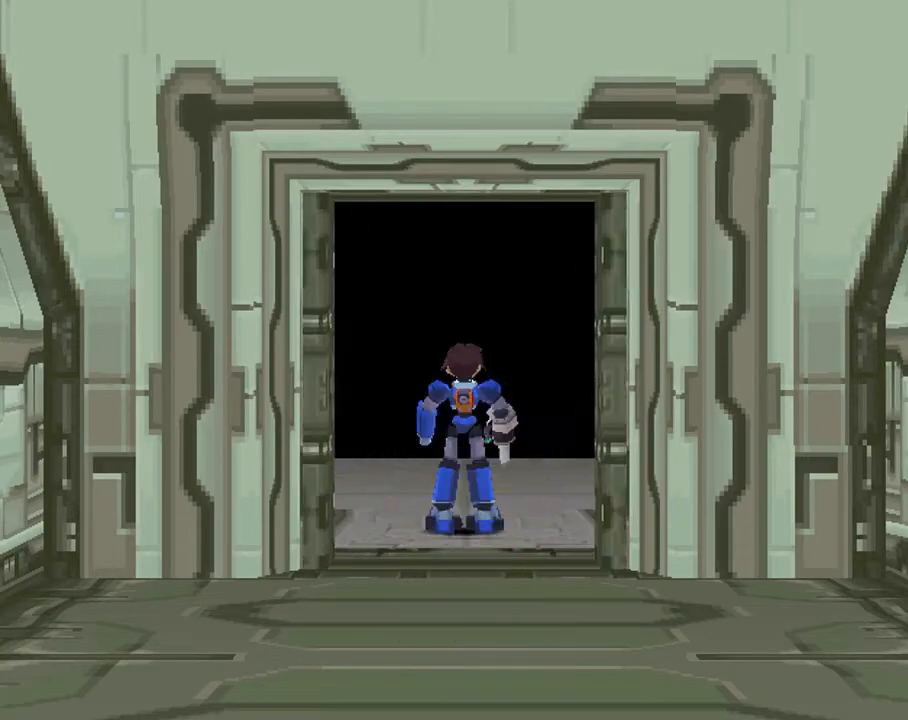
{"buttons": ["CROSS", "DPAD_UP", "DPAD_RIGHT"], "left_stick": "center", "right_stick": "center", "events": [[183, "DPAD_RIGHT", "down"], [400, "CROSS", "down"]]}
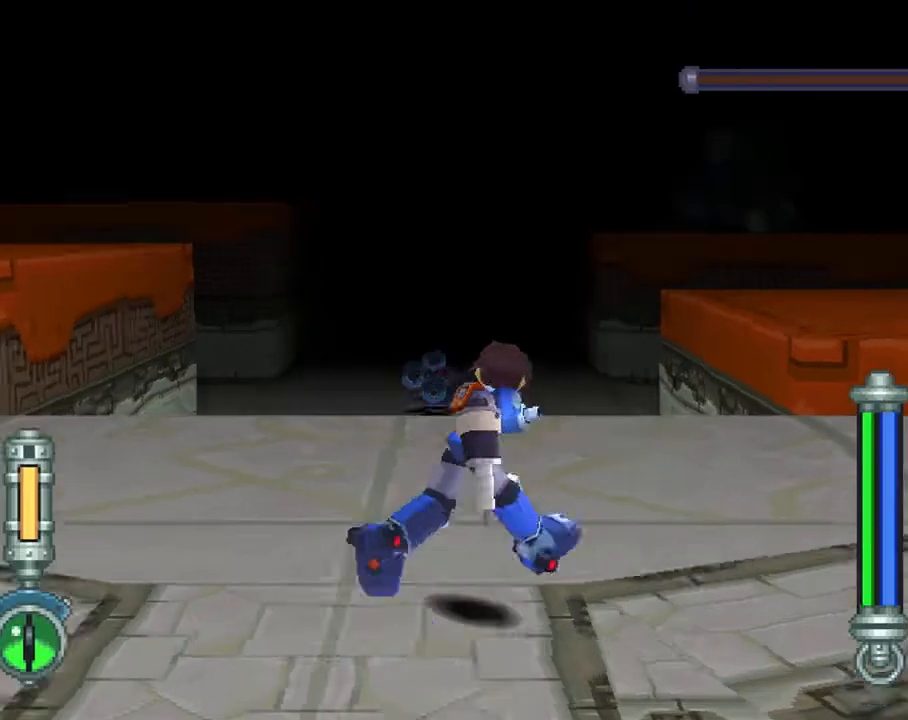
{"buttons": ["L1", "DPAD_UP", "DPAD_RIGHT"], "left_stick": "center", "right_stick": "center", "events": [[217, "L1", "down"], [333, "CROSS", "up"]]}
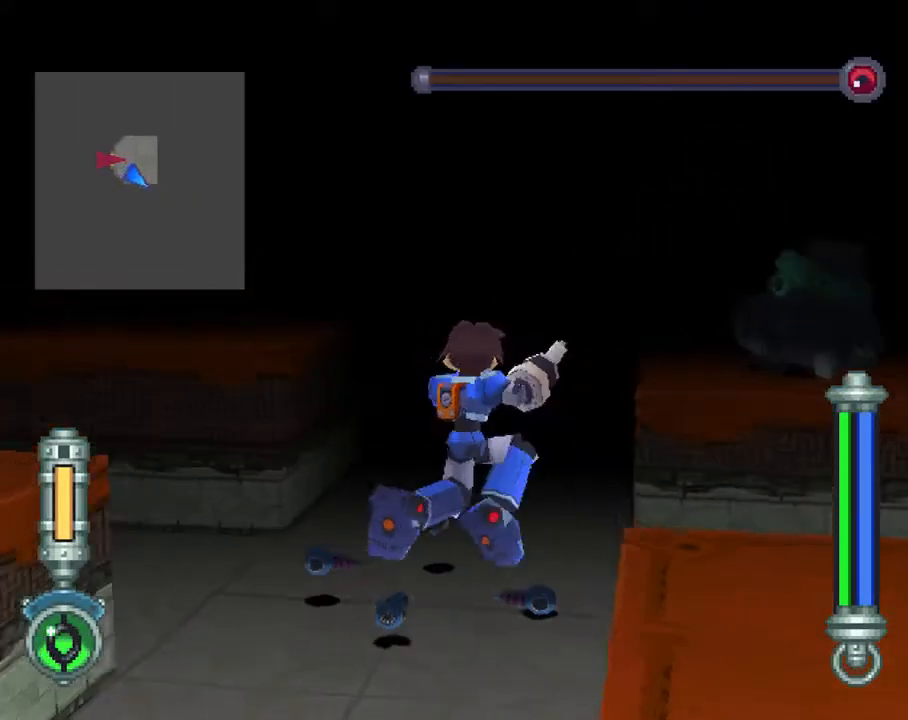
{"buttons": ["R1", "DPAD_UP"], "left_stick": "center", "right_stick": "center", "events": [[50, "L1", "up"], [117, "DPAD_RIGHT", "up"], [350, "R1", "down"]]}
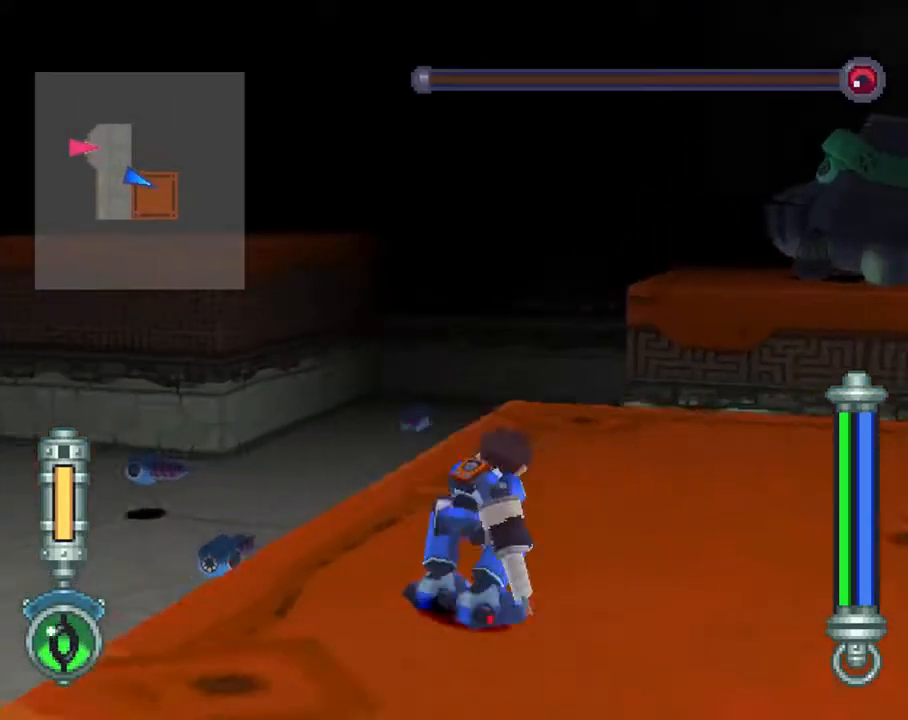
{"buttons": [], "left_stick": "center", "right_stick": "center", "events": [[117, "DPAD_LEFT", "down"], [250, "R1", "up"], [367, "DPAD_LEFT", "up"], [383, "DPAD_UP", "up"]]}
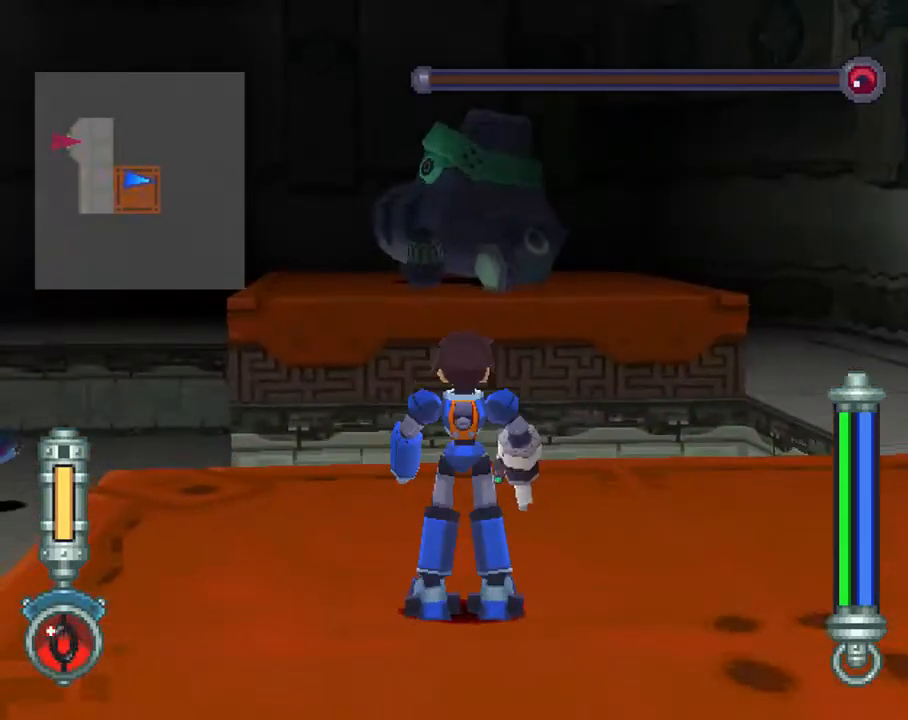
{"buttons": ["L2"], "left_stick": "center", "right_stick": "center", "events": [[183, "L2", "down"], [283, "DPAD_UP", "down"], [417, "DPAD_UP", "up"]]}
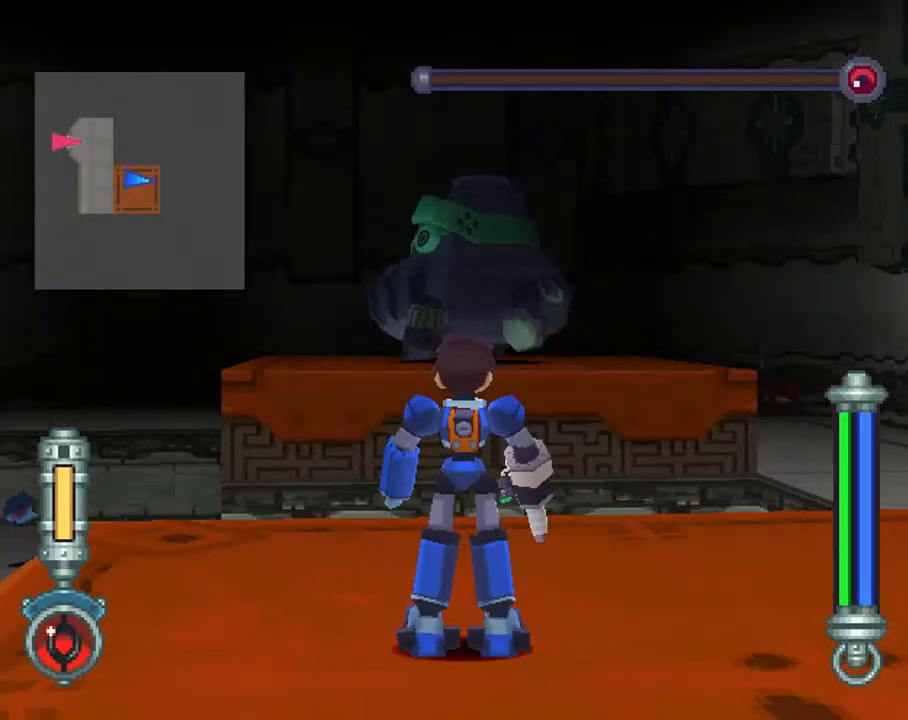
{"buttons": ["L2"], "left_stick": "center", "right_stick": "center", "events": [[183, "DPAD_LEFT", "down"], [300, "DPAD_LEFT", "up"]]}
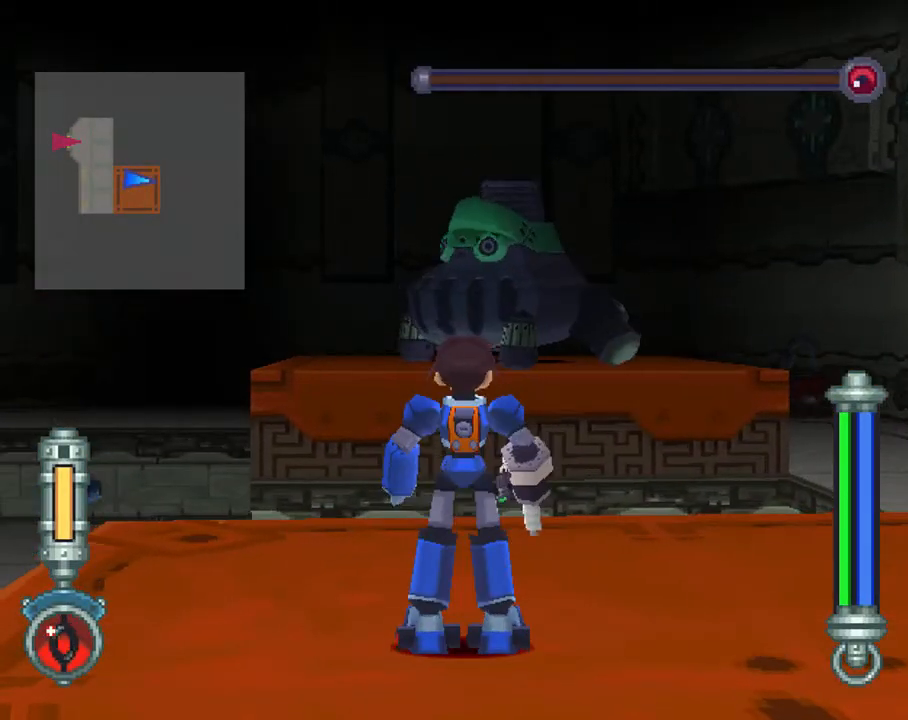
{"buttons": ["L2"], "left_stick": "center", "right_stick": "center", "events": [[133, "DPAD_DOWN", "down"], [217, "DPAD_DOWN", "up"]]}
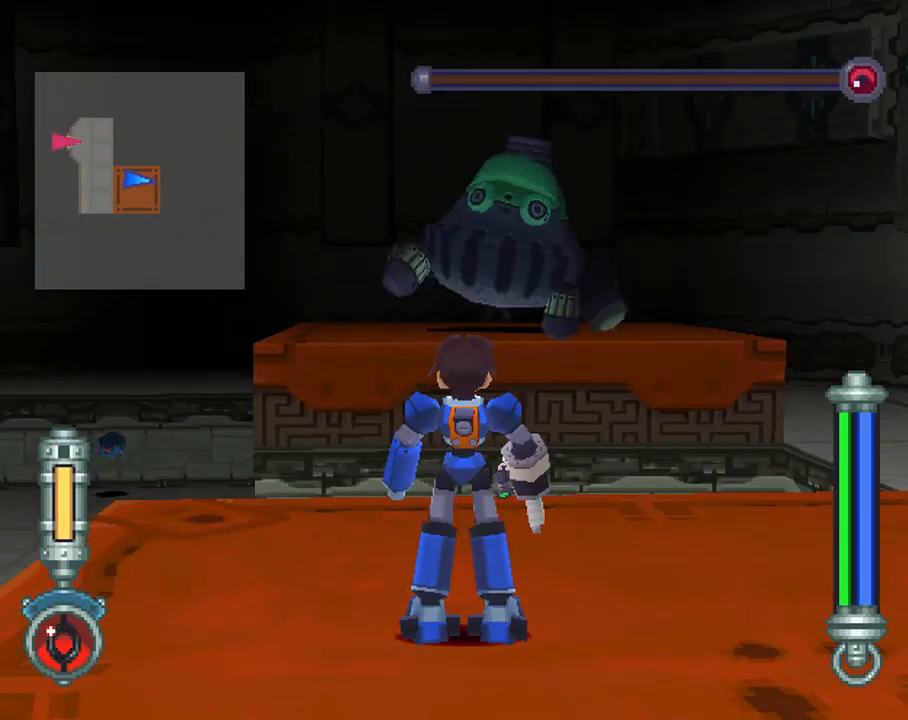
{"buttons": ["L2"], "left_stick": "center", "right_stick": "center", "events": [[150, "DPAD_UP", "down"], [233, "DPAD_UP", "up"]]}
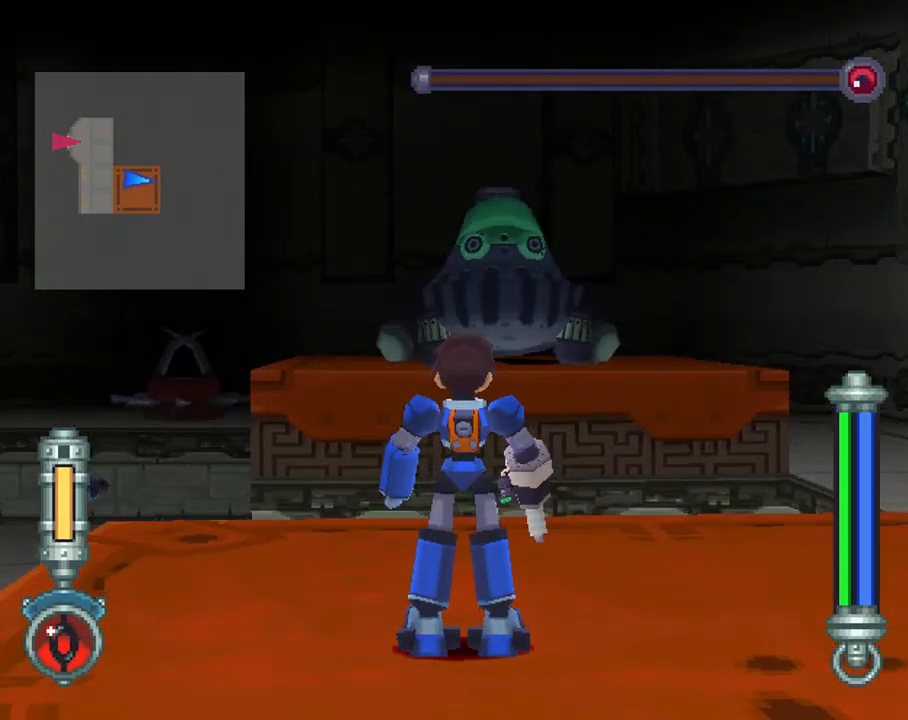
{"buttons": ["L2"], "left_stick": "center", "right_stick": "center", "events": [[83, "DPAD_LEFT", "down"], [167, "DPAD_LEFT", "up"]]}
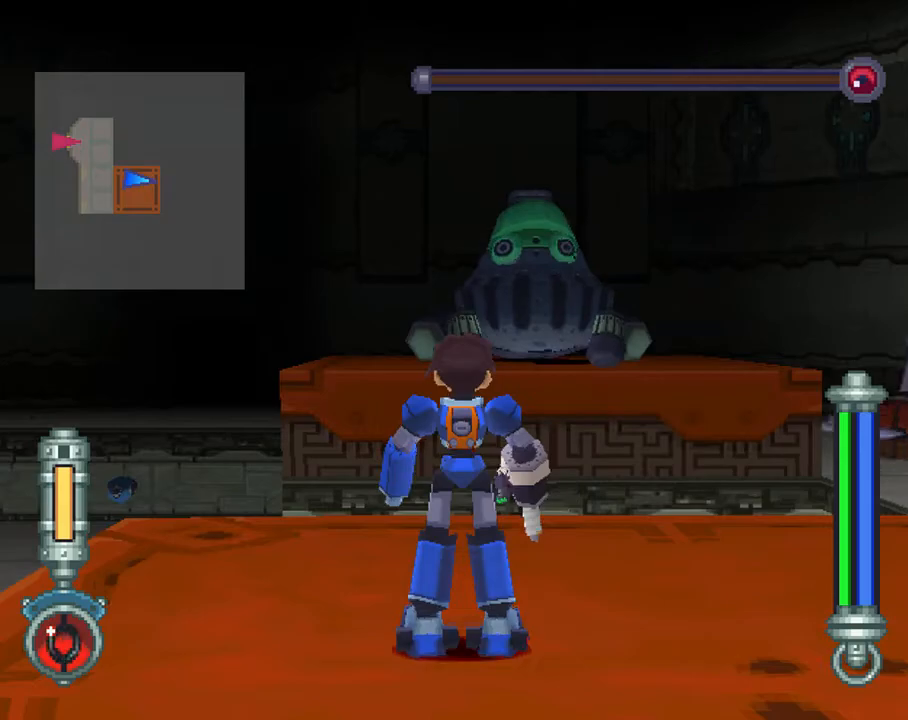
{"buttons": ["TRIANGLE", "L2"], "left_stick": "center", "right_stick": "center", "events": [[233, "TRIANGLE", "down"]]}
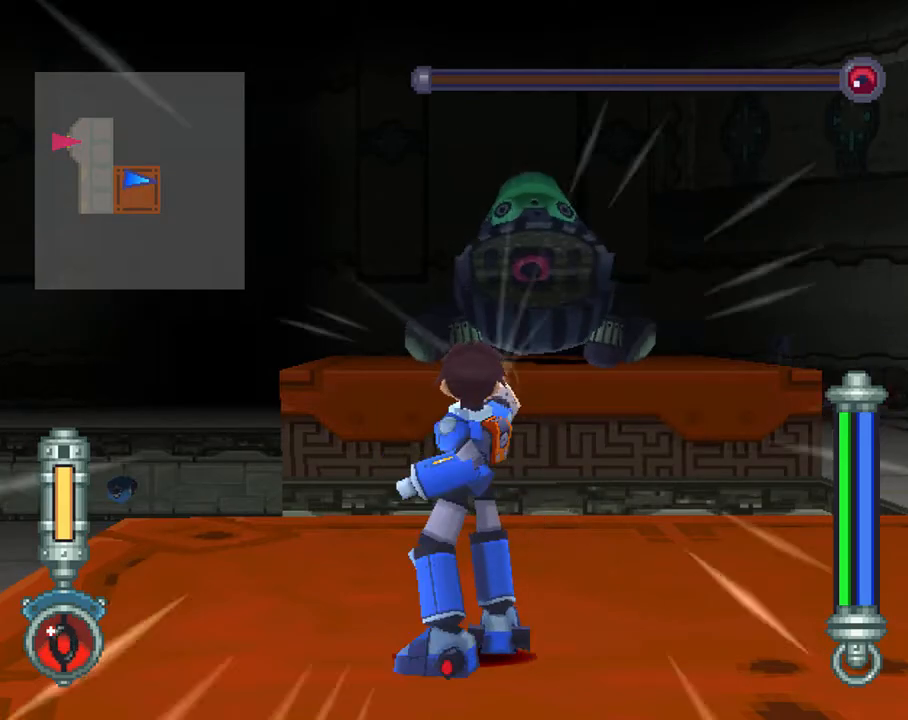
{"buttons": ["TRIANGLE", "L2"], "left_stick": "center", "right_stick": "center", "events": []}
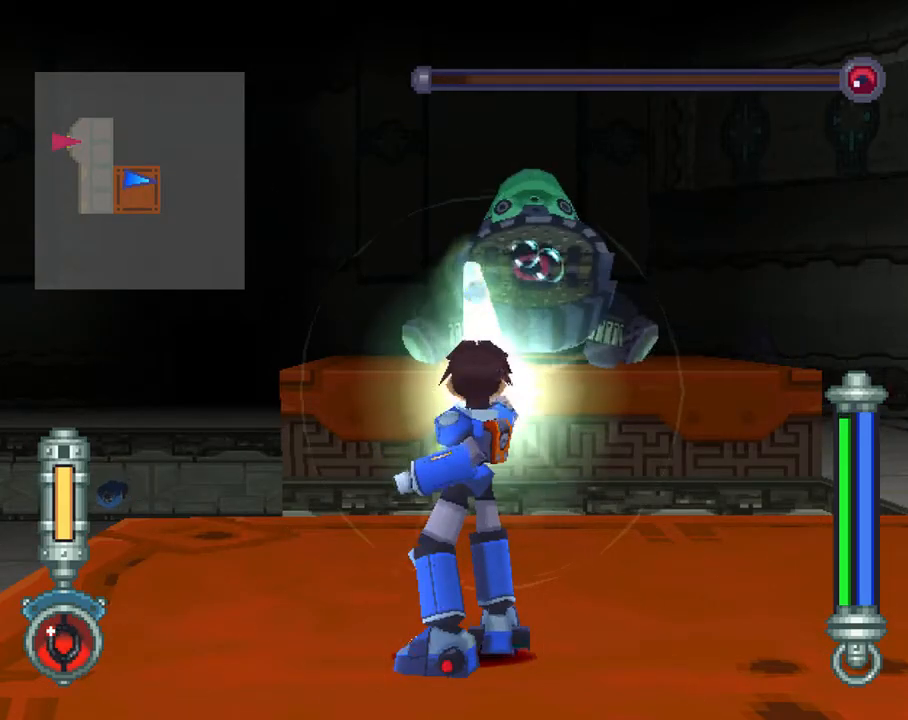
{"buttons": ["TRIANGLE", "L2"], "left_stick": "center", "right_stick": "center", "events": []}
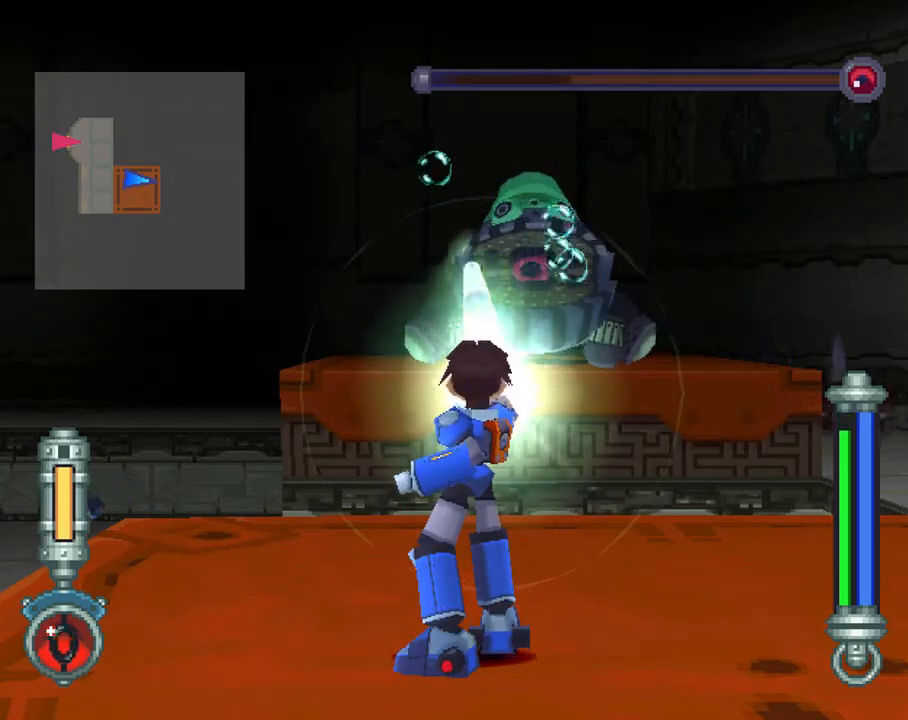
{"buttons": ["TRIANGLE", "L2"], "left_stick": "center", "right_stick": "center", "events": []}
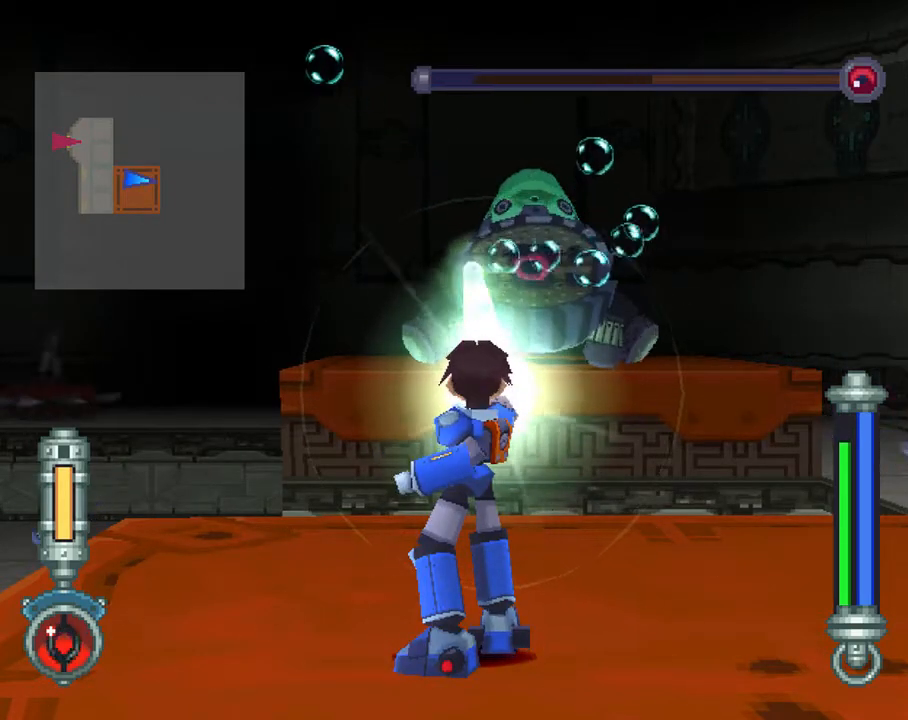
{"buttons": ["TRIANGLE", "L2"], "left_stick": "center", "right_stick": "center", "events": []}
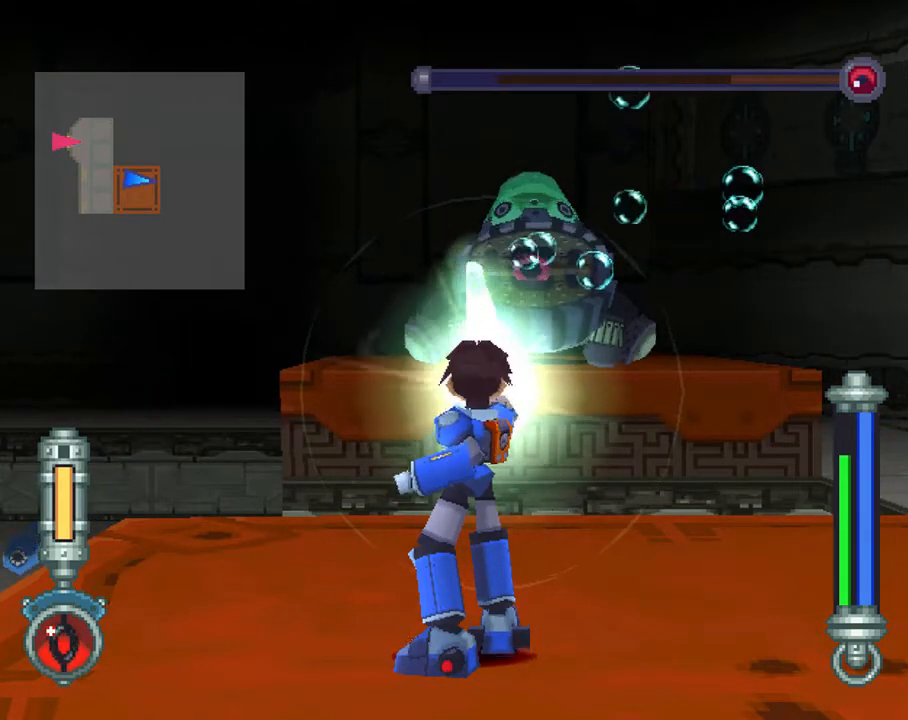
{"buttons": ["TRIANGLE", "L2"], "left_stick": "center", "right_stick": "center", "events": []}
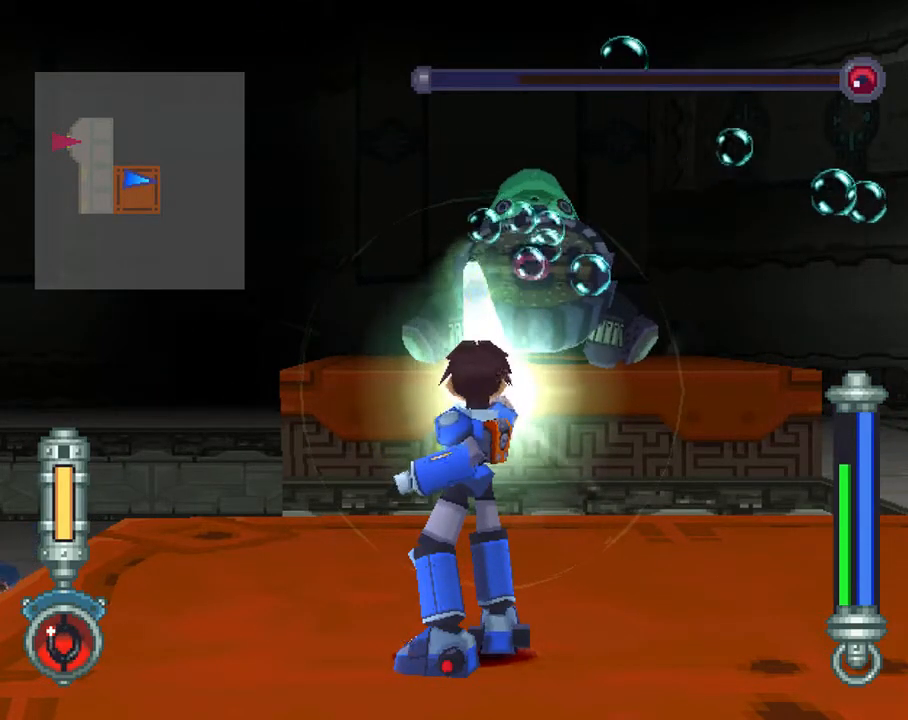
{"buttons": ["DPAD_UP", "DPAD_LEFT"], "left_stick": "center", "right_stick": "center", "events": [[133, "L2", "up"], [133, "TRIANGLE", "up"], [217, "DPAD_LEFT", "down"], [217, "DPAD_UP", "down"]]}
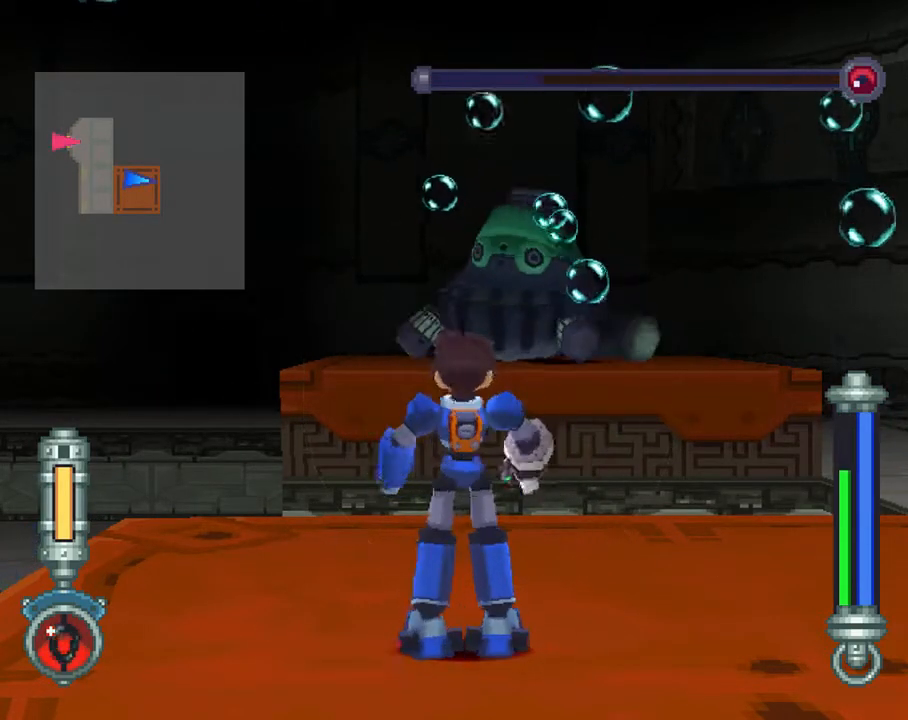
{"buttons": ["CROSS", "DPAD_UP", "DPAD_LEFT"], "left_stick": "center", "right_stick": "center", "events": [[150, "R1", "down"], [283, "R1", "up"], [317, "CROSS", "down"]]}
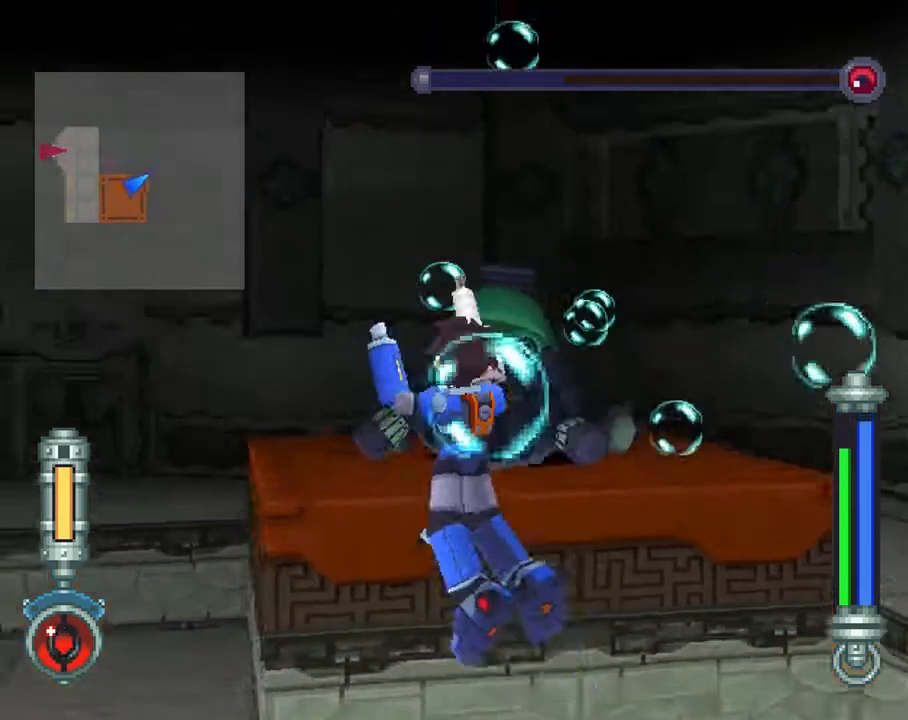
{"buttons": [], "left_stick": "center", "right_stick": "center", "events": [[367, "CROSS", "up"], [400, "DPAD_LEFT", "up"], [433, "DPAD_UP", "up"]]}
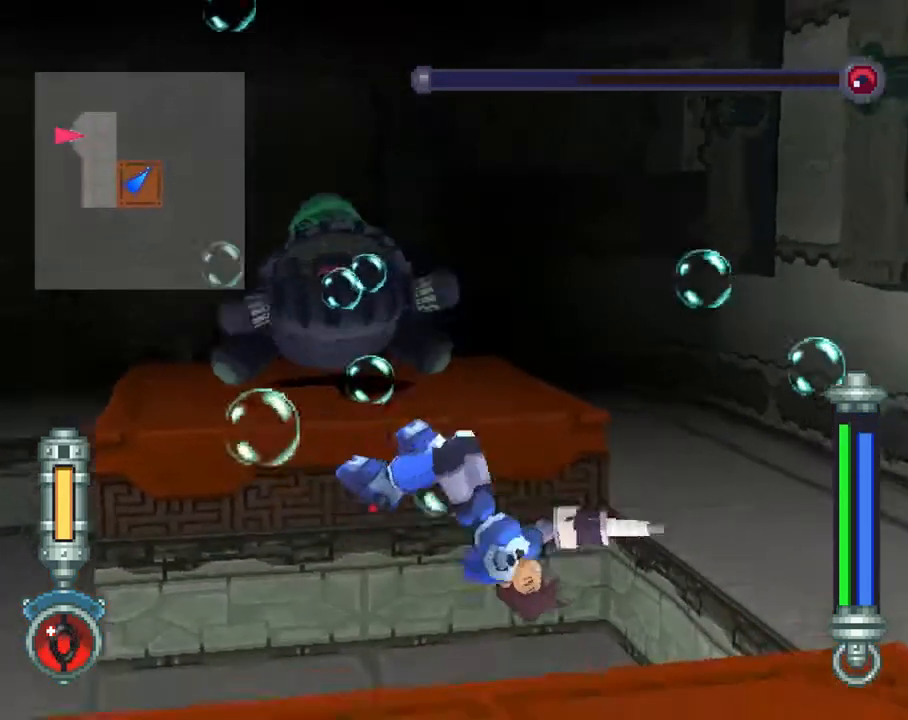
{"buttons": ["L1", "DPAD_UP"], "left_stick": "center", "right_stick": "center", "events": [[333, "DPAD_UP", "down"], [400, "L1", "down"]]}